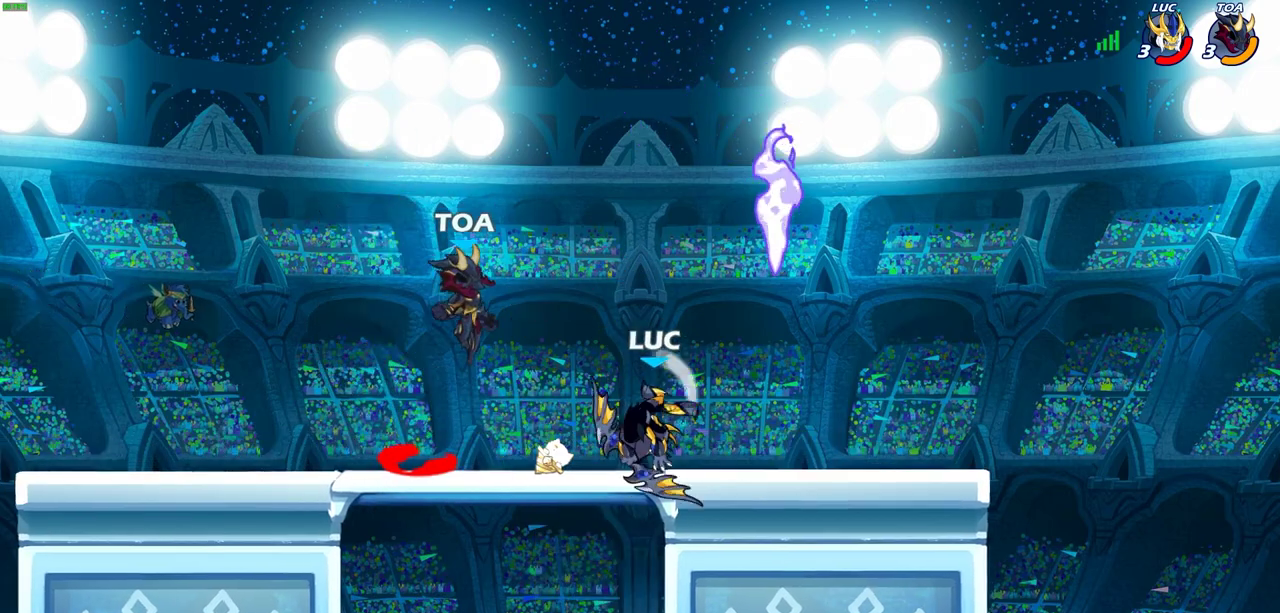
Gameplay with a controller (PlayStation layout); each line is a JSON object with the inputs held at the frame after it (dt_ms = milliseconds from this image to that frame). "events" lists button and stick changes between this image and that frame as [ms after this image, input, new state], when the widget could be followed in between. Not read: R3 right_stick.
{"dt_ms": 300, "buttons": [], "left_stick": "left", "events": []}
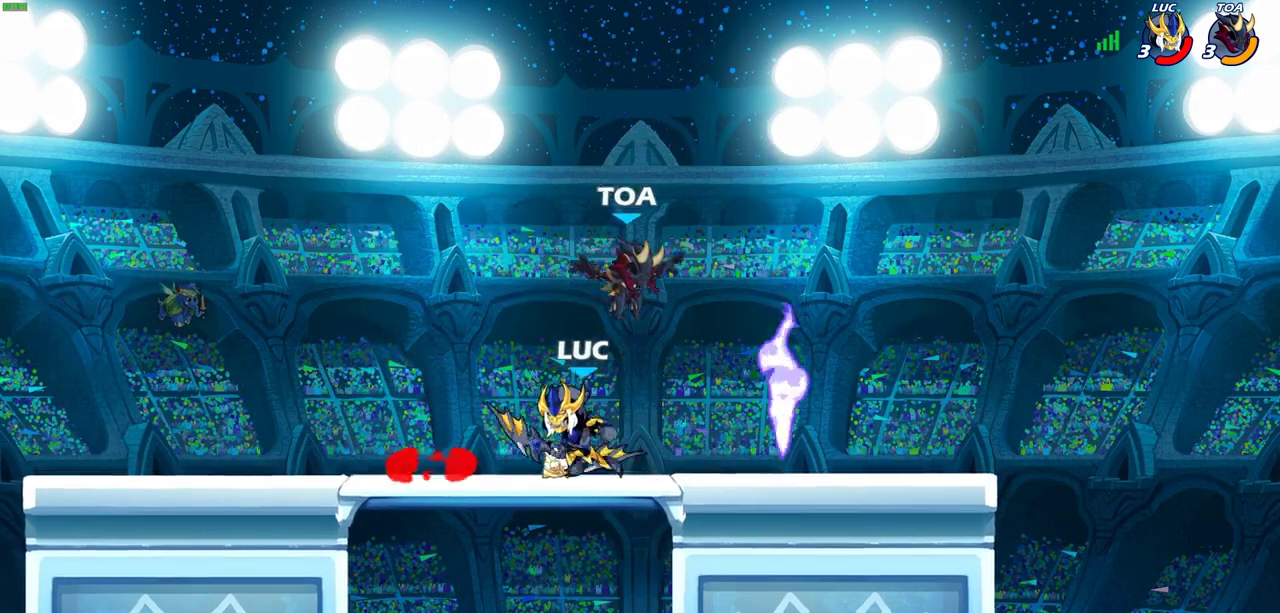
{"dt_ms": 700, "buttons": [], "left_stick": "center", "events": [[17, "left_stick", "right"], [83, "SQUARE", "down"], [183, "SQUARE", "up"], [233, "left_stick", "center"]]}
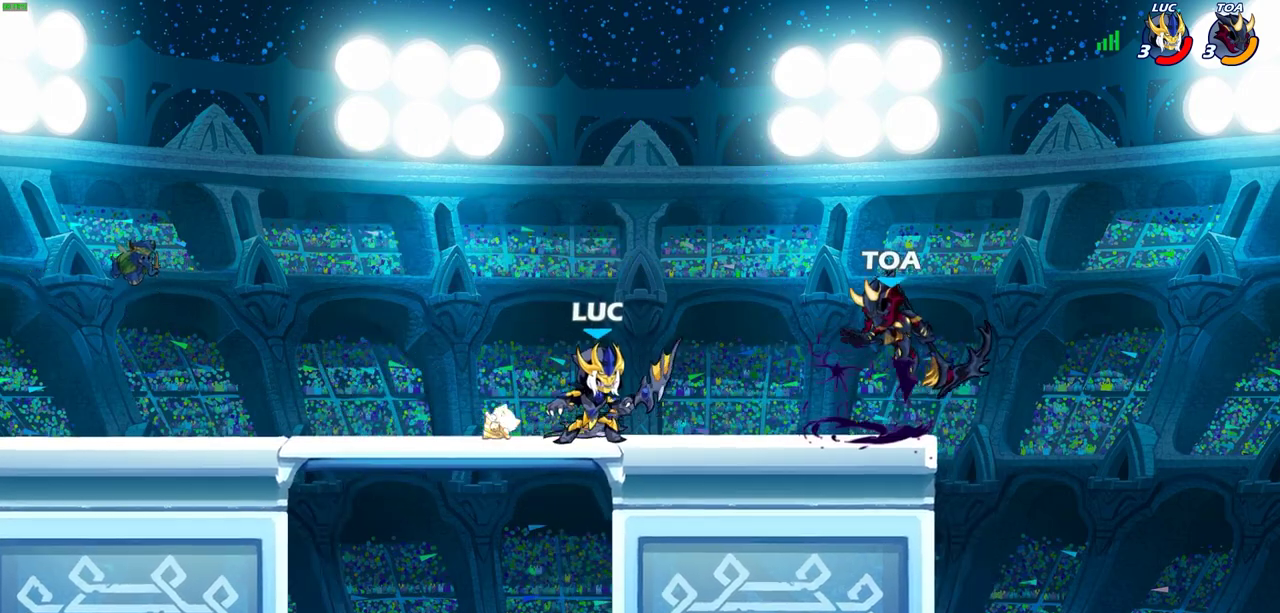
{"dt_ms": 600, "buttons": ["SQUARE"], "left_stick": "down", "events": [[17, "CROSS", "down"], [167, "CROSS", "up"], [333, "left_stick", "right"], [567, "SQUARE", "down"], [567, "left_stick", "down"]]}
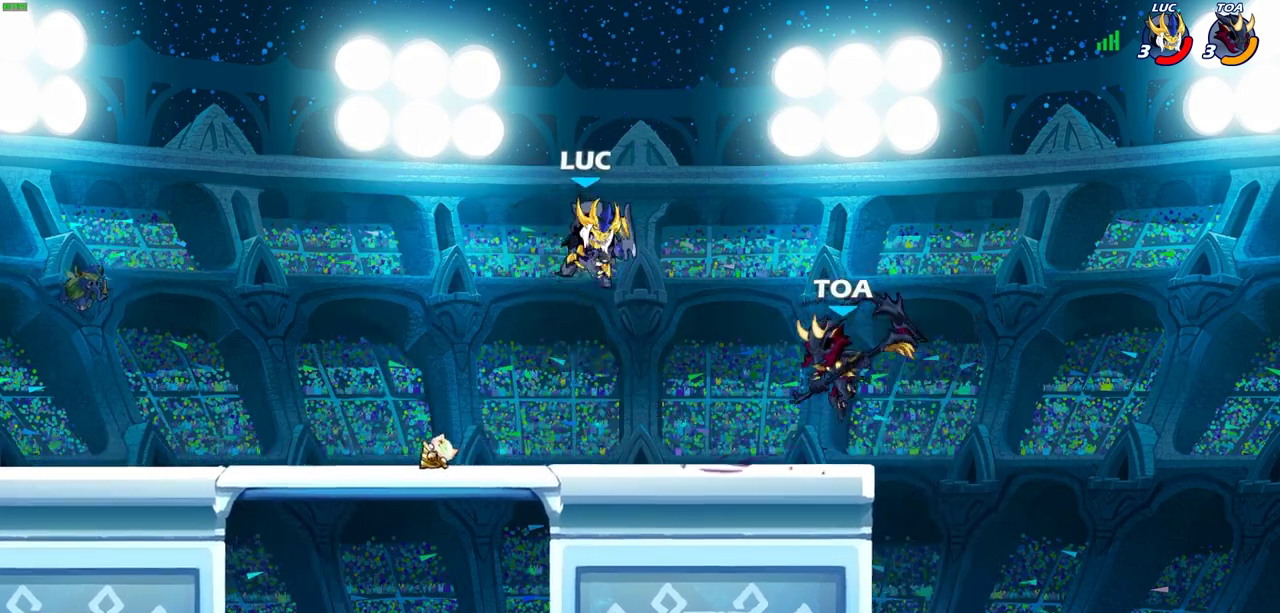
{"dt_ms": 400, "buttons": [], "left_stick": "center", "events": [[33, "SQUARE", "up"], [83, "left_stick", "center"]]}
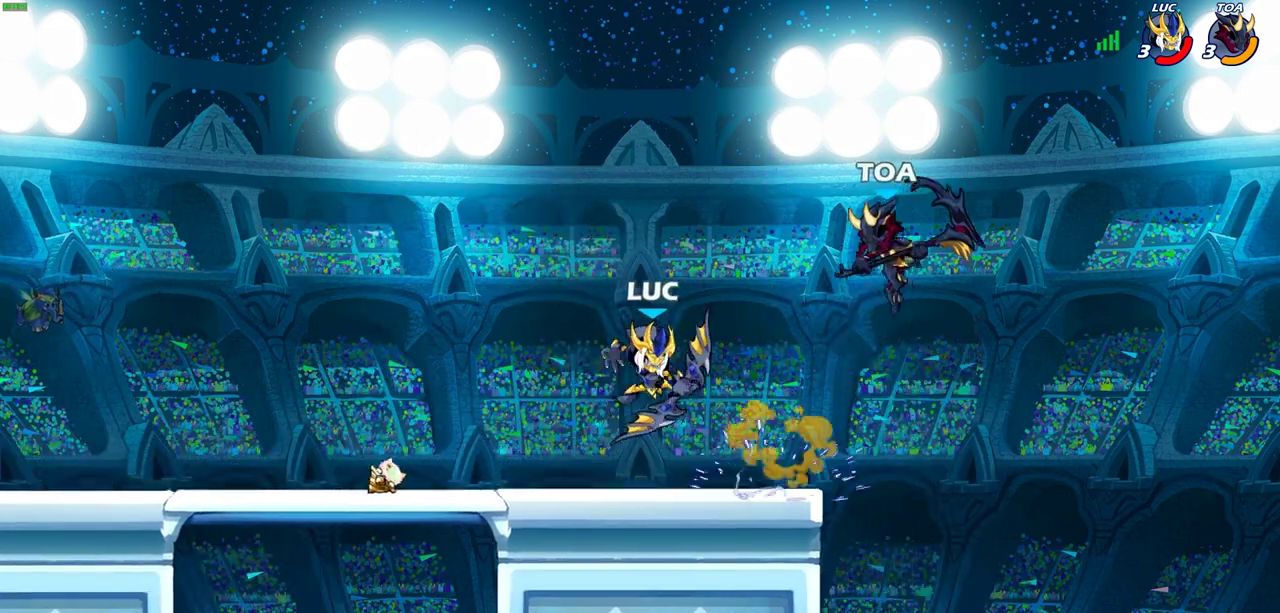
{"dt_ms": 300, "buttons": [], "left_stick": "center", "events": [[183, "SQUARE", "down"], [267, "SQUARE", "up"]]}
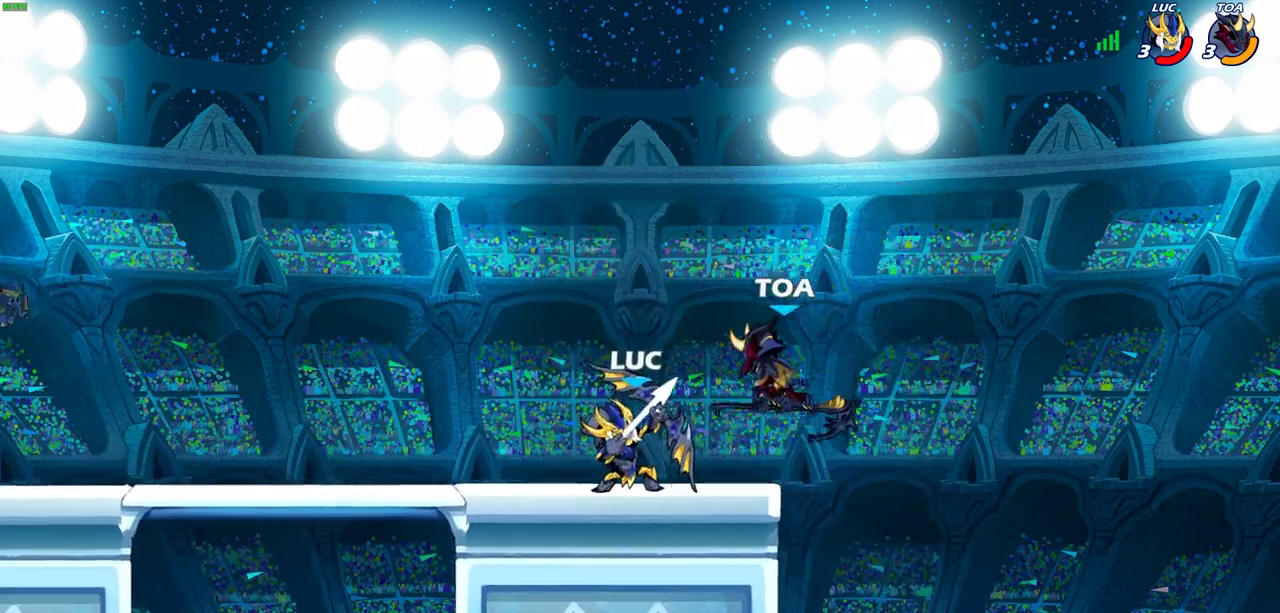
{"dt_ms": 800, "buttons": ["R2"], "left_stick": "right", "events": [[500, "left_stick", "right"], [733, "R2", "down"]]}